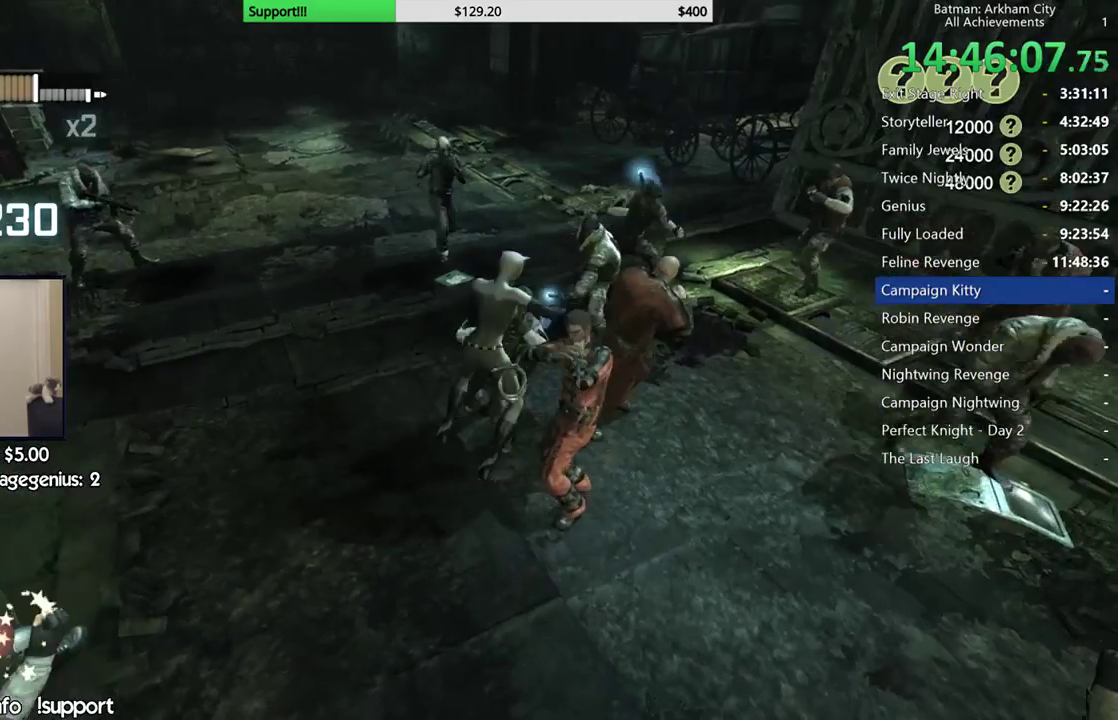
Gameplay with a controller (Xbox layout); each line is a JSON object with the inputs held at the frame after it. "button_events" lists button changes between this image and that frame as [ms after this image, input, new state], when the widget could be followed in between (sticks are given only as held states). This document gives stick clicks only as held states, not as events. Not read: L2 R2.
{"buttons": [], "left_stick": "up", "right_stick": "center", "button_events": [[17, "B", "down"], [100, "B", "up"], [200, "B", "down"], [300, "B", "up"]]}
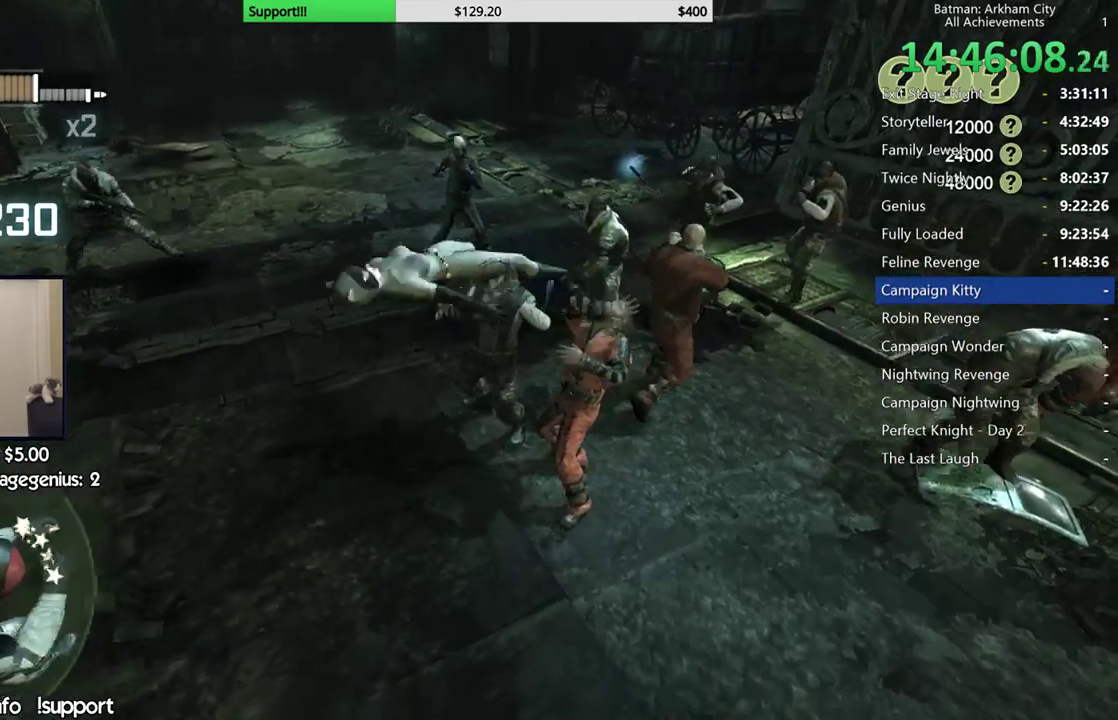
{"buttons": ["B"], "left_stick": "up", "right_stick": "center", "button_events": [[167, "B", "down"], [233, "B", "up"], [317, "B", "down"], [417, "B", "up"], [467, "B", "down"]]}
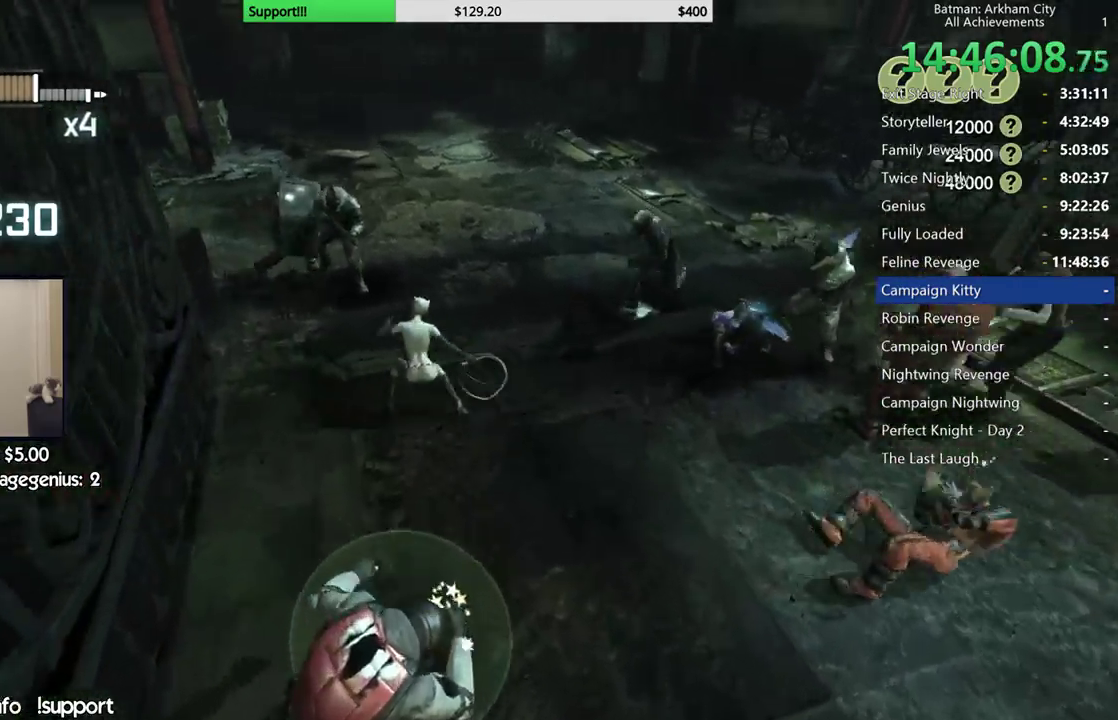
{"buttons": [], "left_stick": "up", "right_stick": "center", "button_events": [[67, "B", "up"]]}
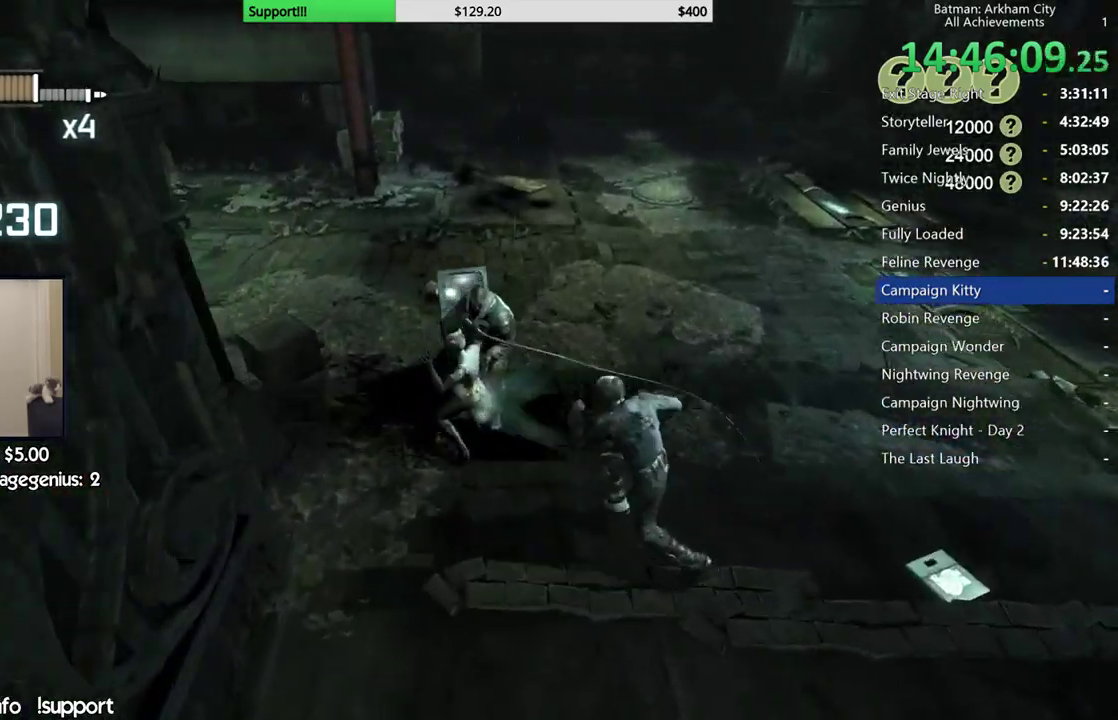
{"buttons": ["A"], "left_stick": "up", "right_stick": "center", "button_events": [[133, "A", "down"], [233, "A", "up"], [317, "A", "down"], [400, "A", "up"], [483, "A", "down"]]}
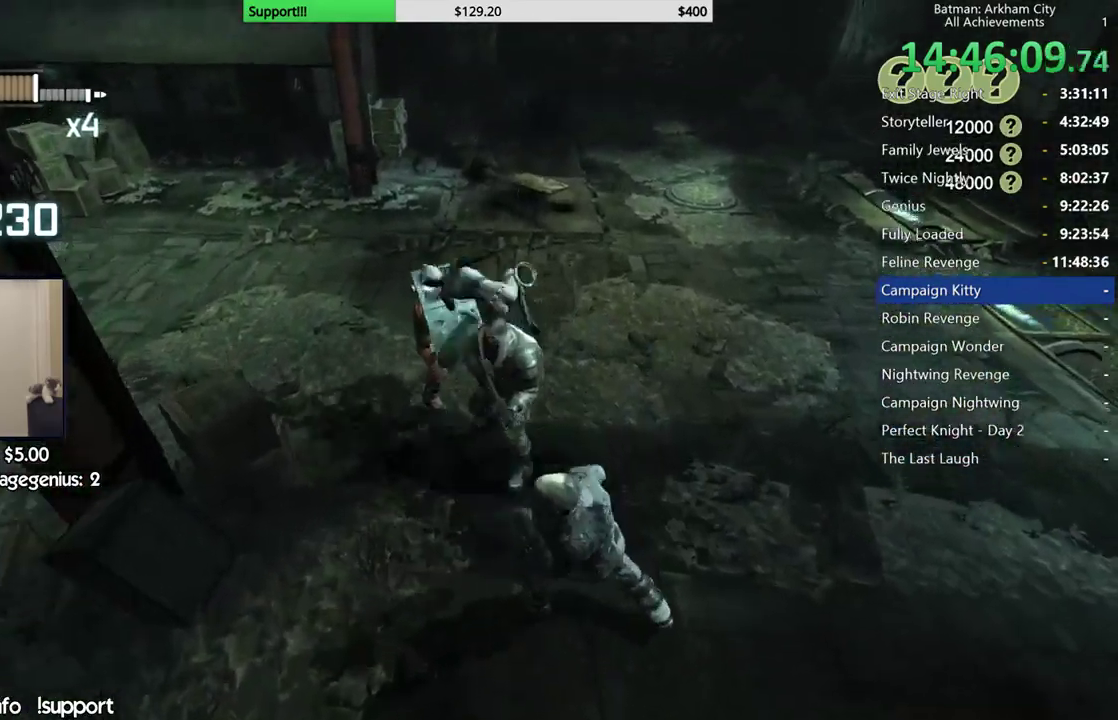
{"buttons": [], "left_stick": "center", "right_stick": "right", "button_events": [[83, "A", "up"]]}
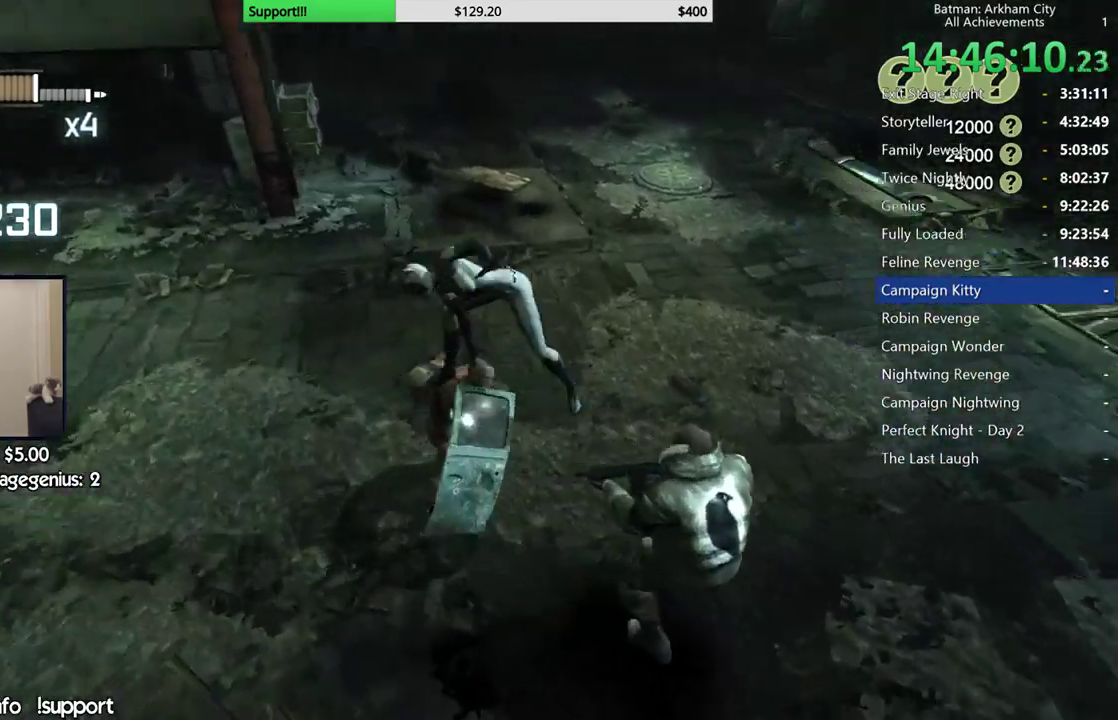
{"buttons": [], "left_stick": "center", "right_stick": "up-right", "button_events": []}
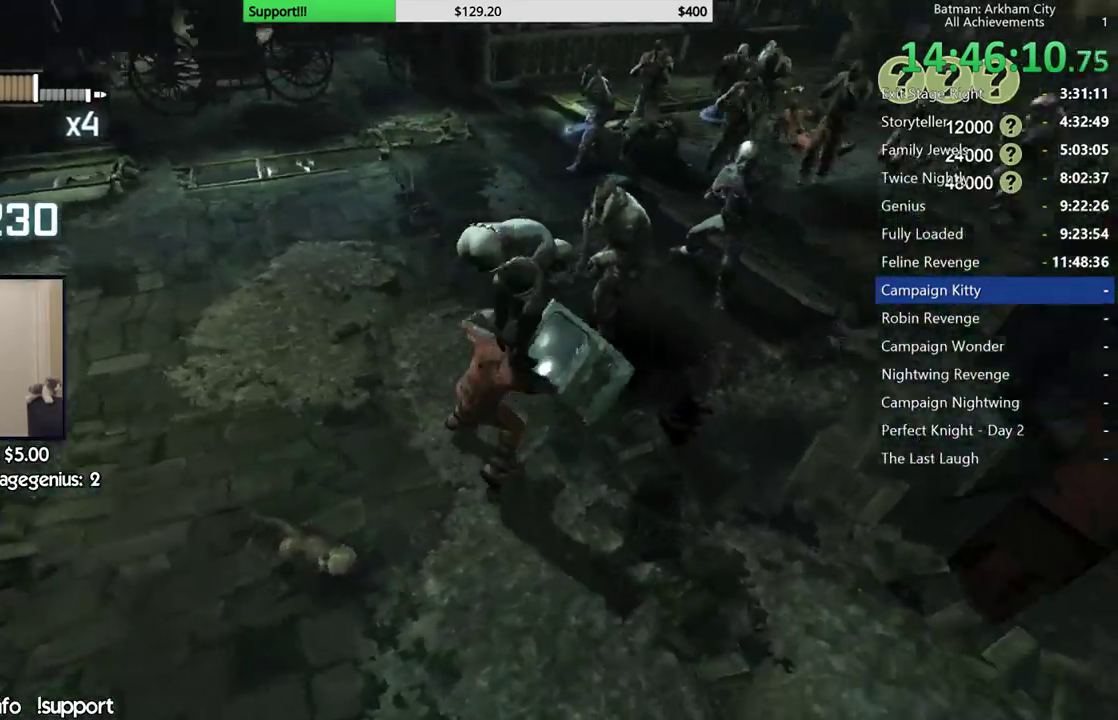
{"buttons": [], "left_stick": "up", "right_stick": "center", "button_events": []}
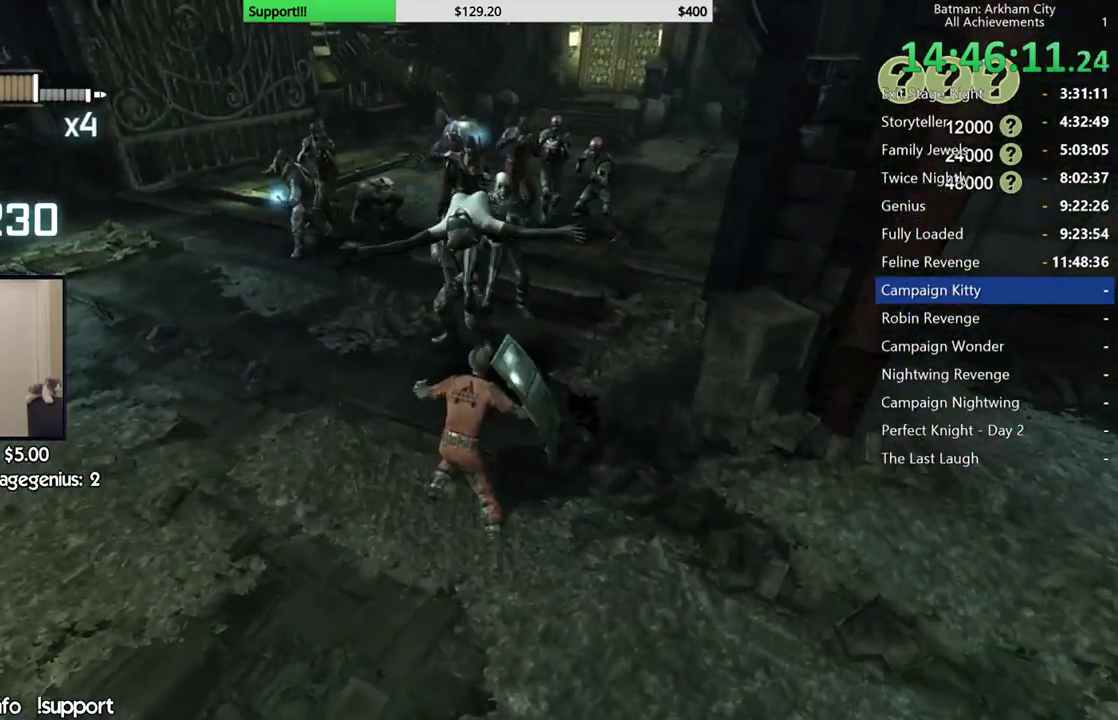
{"buttons": [], "left_stick": "up", "right_stick": "center", "button_events": [[217, "X", "down"], [333, "X", "up"], [383, "X", "down"], [500, "X", "up"]]}
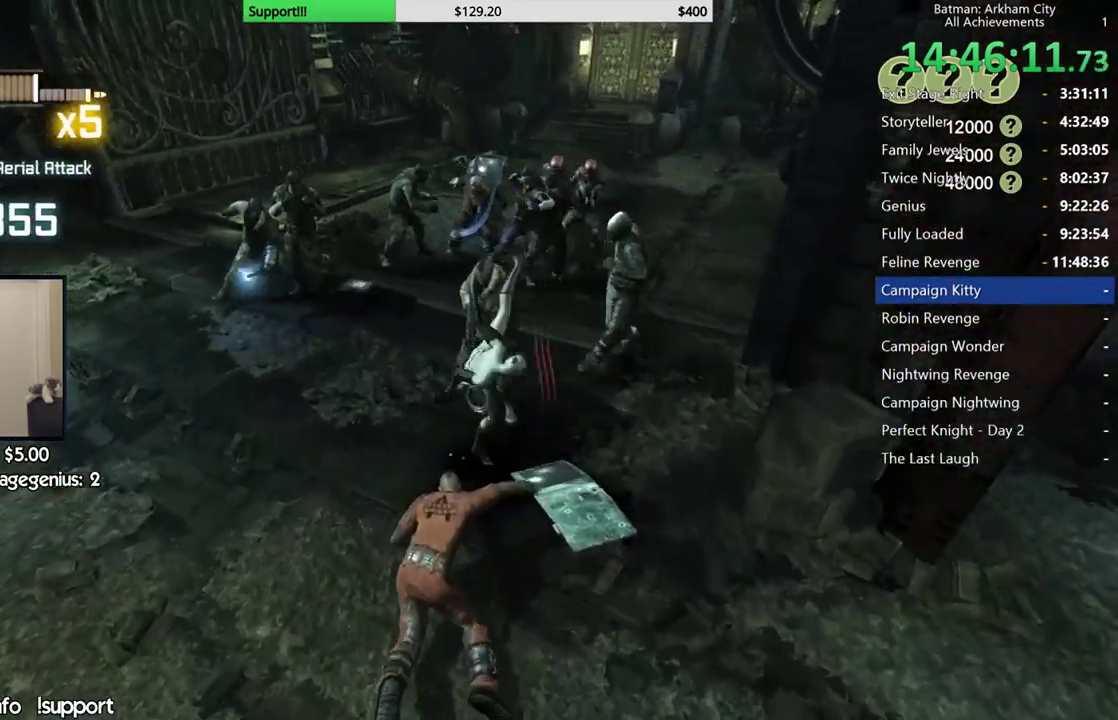
{"buttons": [], "left_stick": "up-left", "right_stick": "center", "button_events": []}
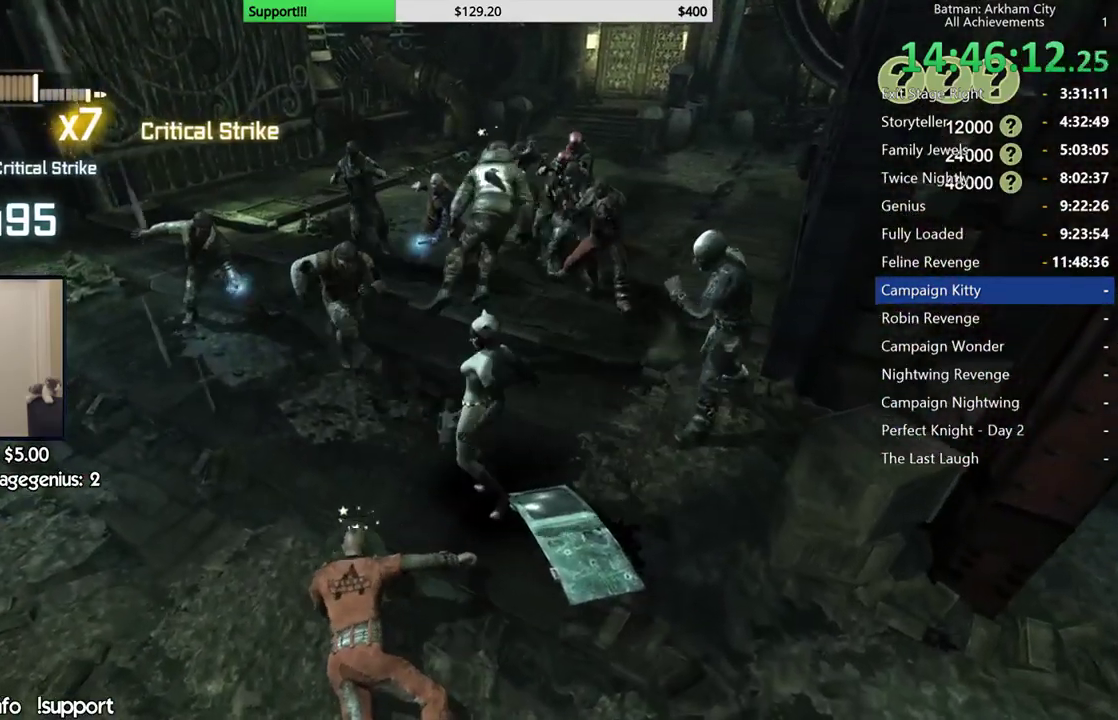
{"buttons": [], "left_stick": "up-left", "right_stick": "center", "button_events": [[133, "X", "down"], [150, "A", "down"], [233, "A", "up"], [283, "X", "up"]]}
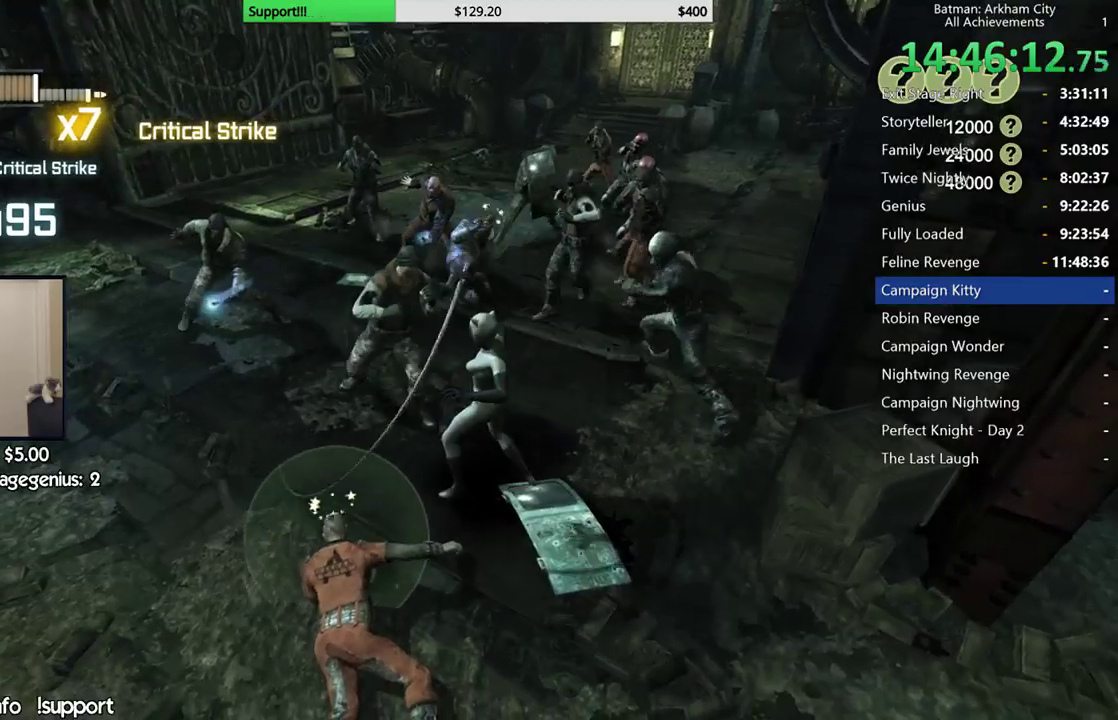
{"buttons": [], "left_stick": "up", "right_stick": "center", "button_events": []}
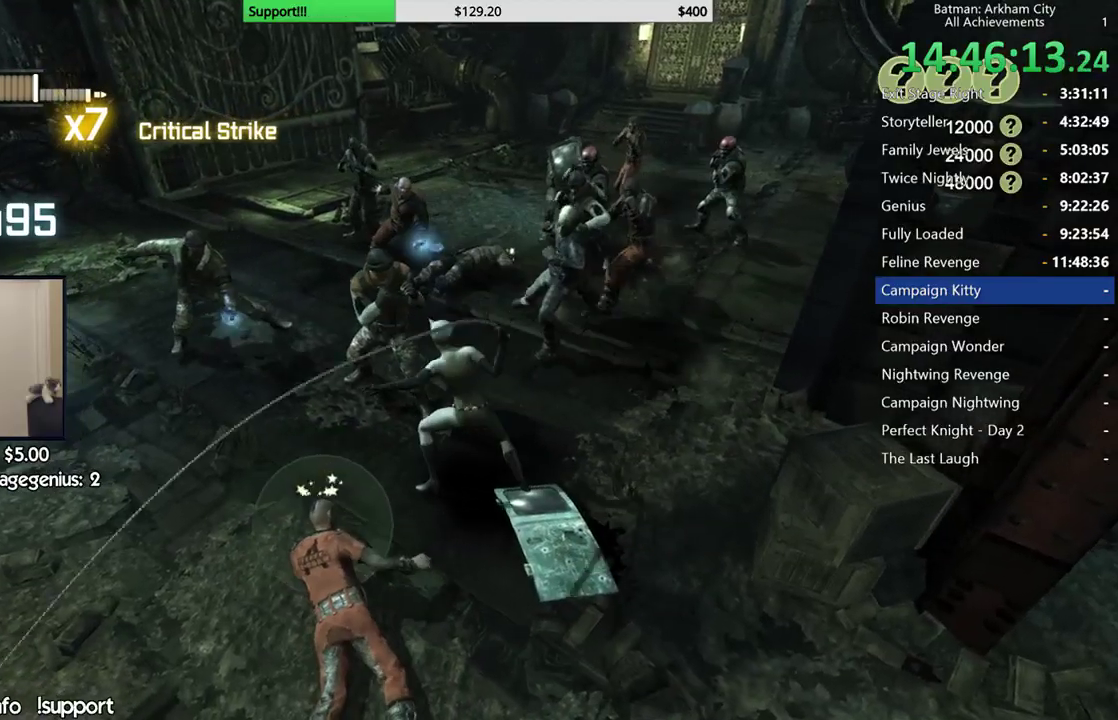
{"buttons": [], "left_stick": "up", "right_stick": "center", "button_events": []}
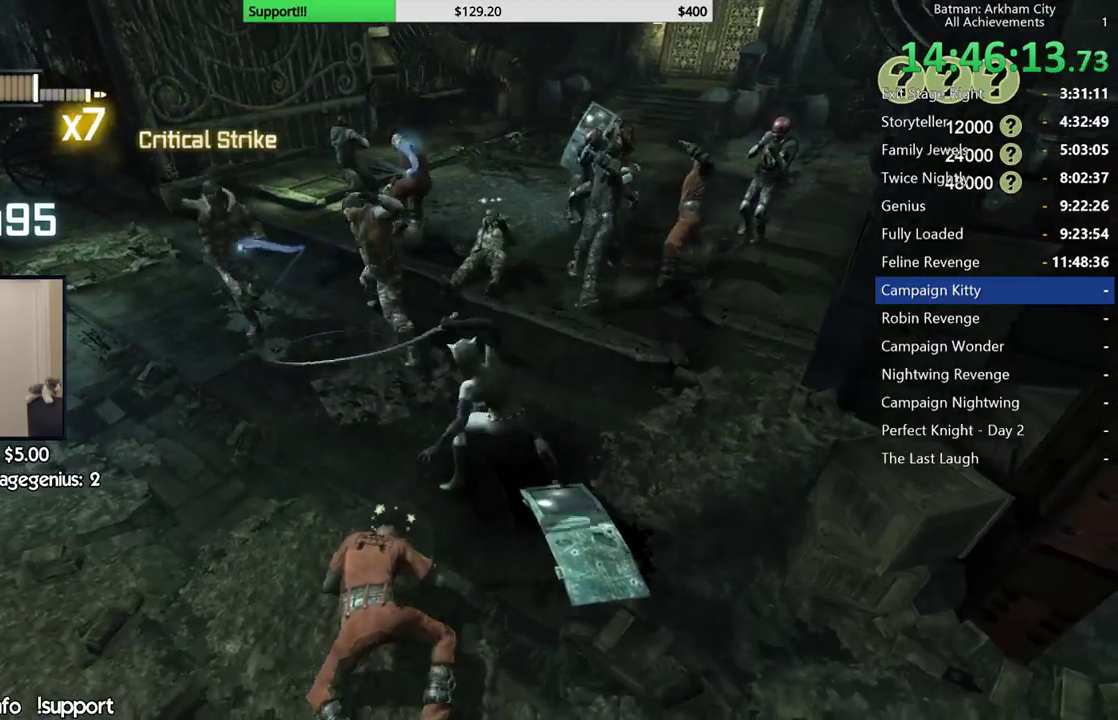
{"buttons": ["B"], "left_stick": "up-left", "right_stick": "center", "button_events": [[433, "B", "down"]]}
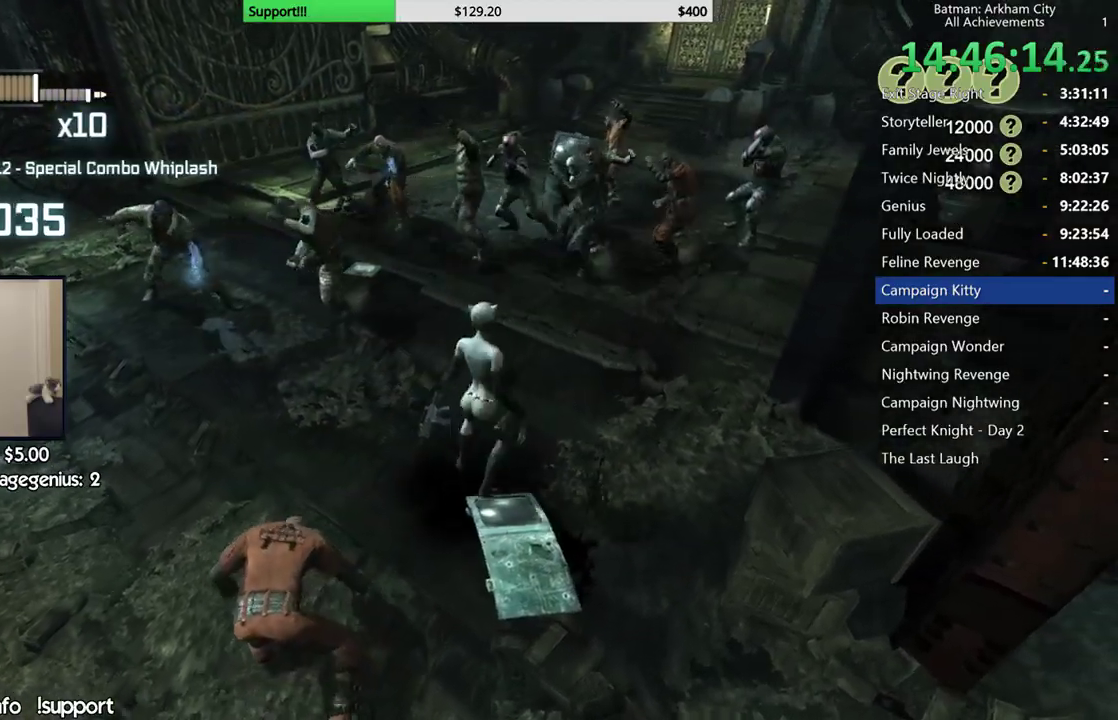
{"buttons": [], "left_stick": "up", "right_stick": "center", "button_events": [[67, "B", "up"]]}
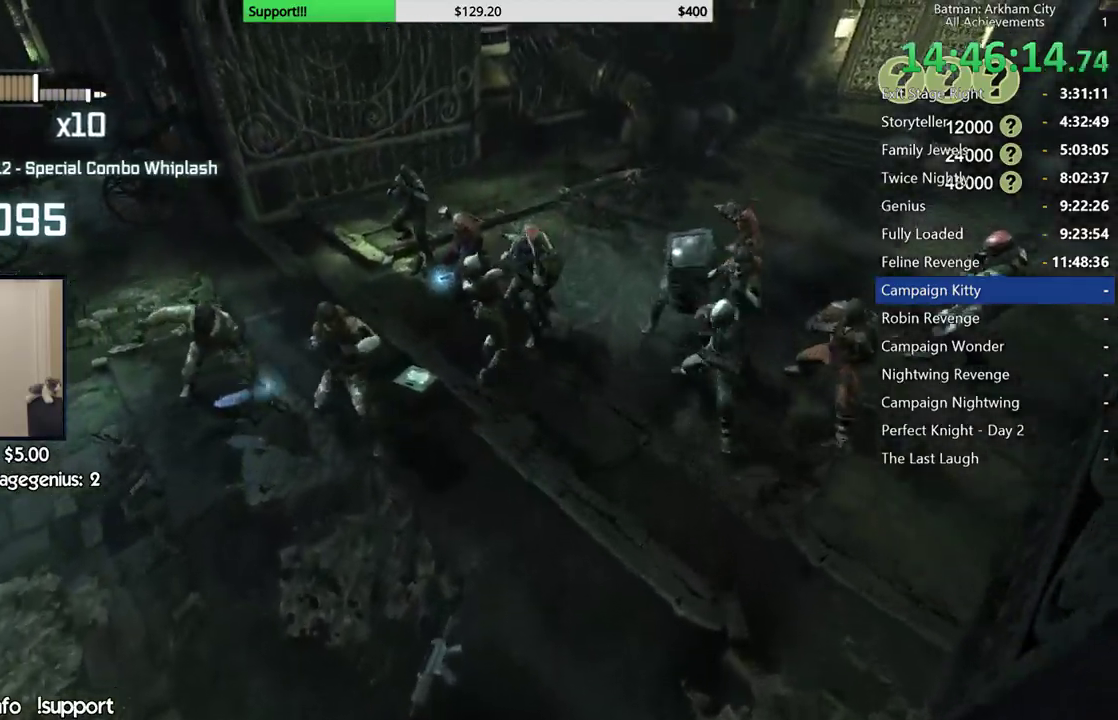
{"buttons": ["X"], "left_stick": "up", "right_stick": "center", "button_events": [[333, "X", "down"], [400, "X", "up"], [483, "X", "down"]]}
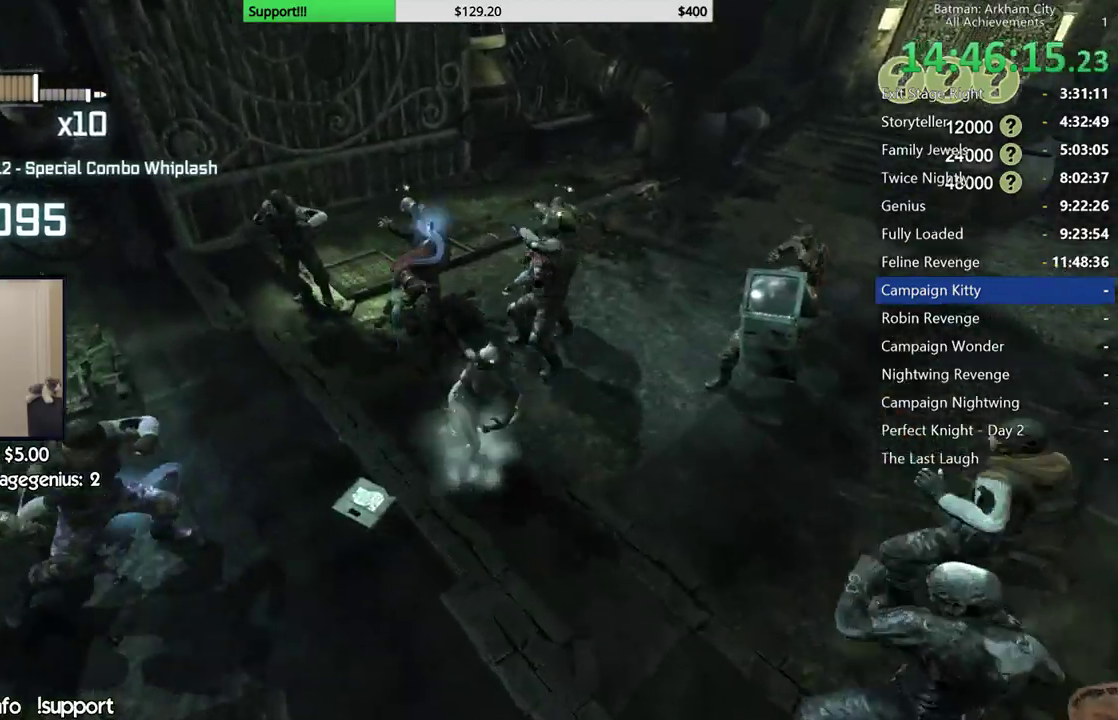
{"buttons": ["X"], "left_stick": "center", "right_stick": "center", "button_events": [[83, "X", "up"], [150, "X", "down"], [250, "X", "up"], [317, "X", "down"], [400, "X", "up"], [483, "X", "down"]]}
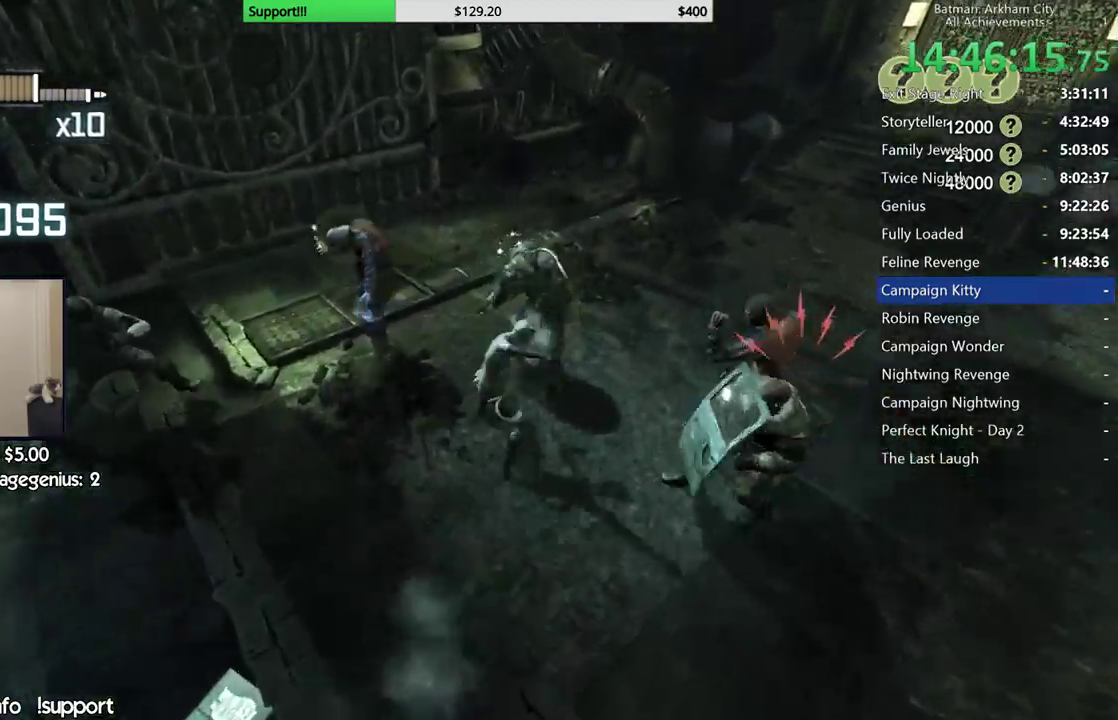
{"buttons": ["X"], "left_stick": "center", "right_stick": "center", "button_events": [[83, "X", "up"], [133, "X", "down"], [233, "X", "up"], [300, "X", "down"]]}
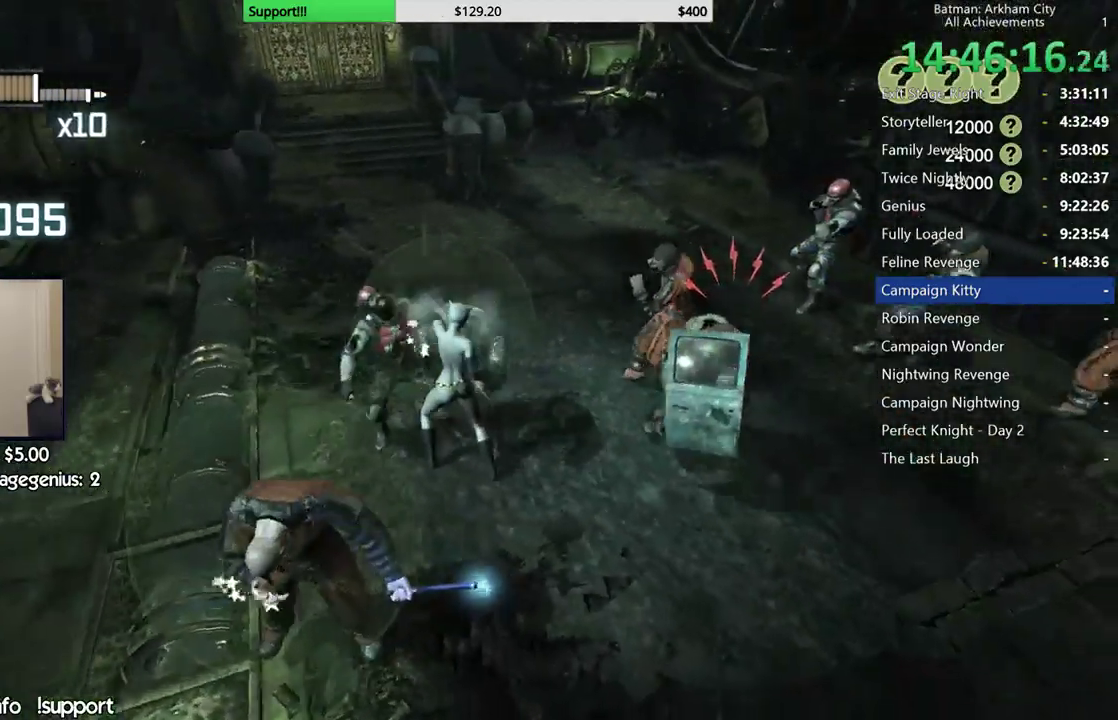
{"buttons": ["X"], "left_stick": "center", "right_stick": "center", "button_events": [[33, "X", "up"], [100, "X", "down"], [200, "X", "up"], [267, "X", "down"]]}
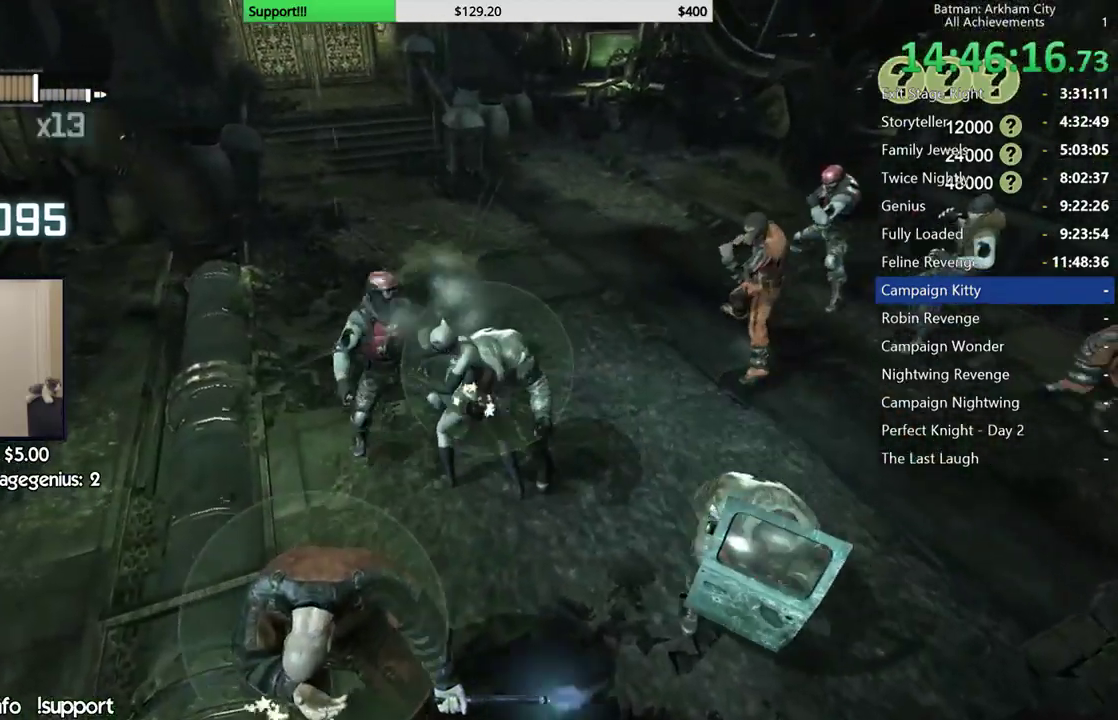
{"buttons": [], "left_stick": "center", "right_stick": "right", "button_events": [[17, "X", "up"], [83, "X", "down"], [183, "X", "up"], [267, "X", "down"], [333, "X", "up"], [417, "X", "down"], [500, "X", "up"]]}
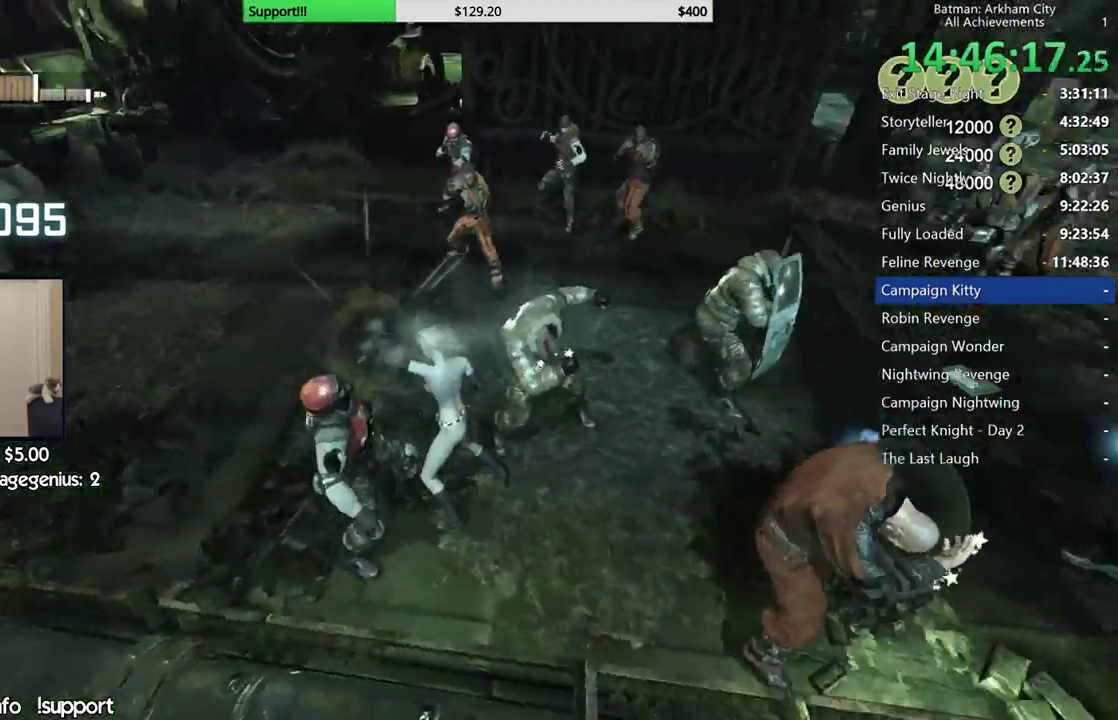
{"buttons": ["X"], "left_stick": "center", "right_stick": "center", "button_events": [[83, "X", "down"], [183, "X", "up"], [250, "X", "down"], [333, "X", "up"], [417, "X", "down"]]}
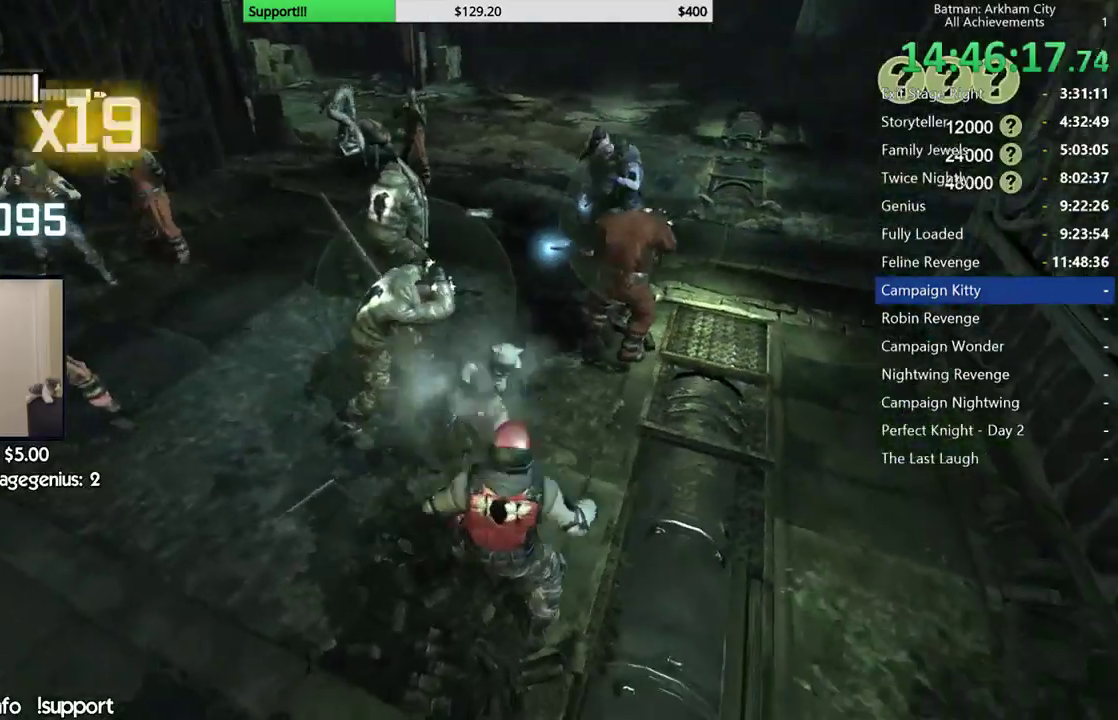
{"buttons": ["X"], "left_stick": "center", "right_stick": "center", "button_events": [[17, "X", "up"], [67, "X", "down"], [183, "X", "up"], [233, "X", "down"], [333, "X", "up"], [417, "X", "down"]]}
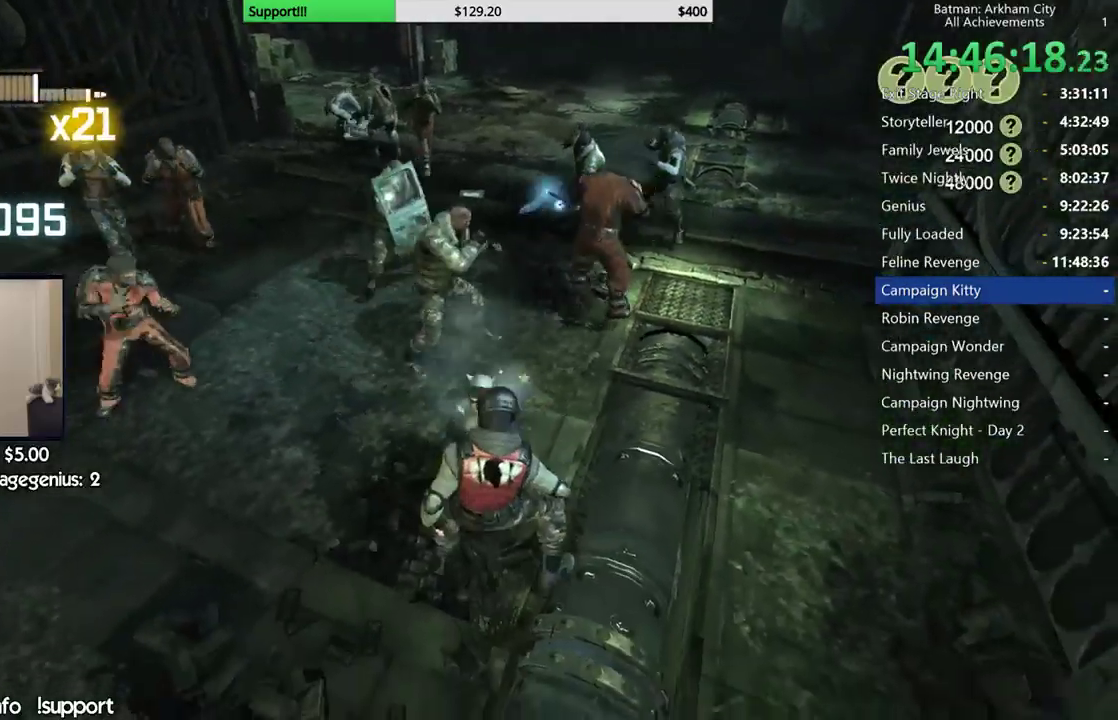
{"buttons": [], "left_stick": "center", "right_stick": "center", "button_events": [[17, "X", "up"], [67, "X", "down"], [167, "X", "up"]]}
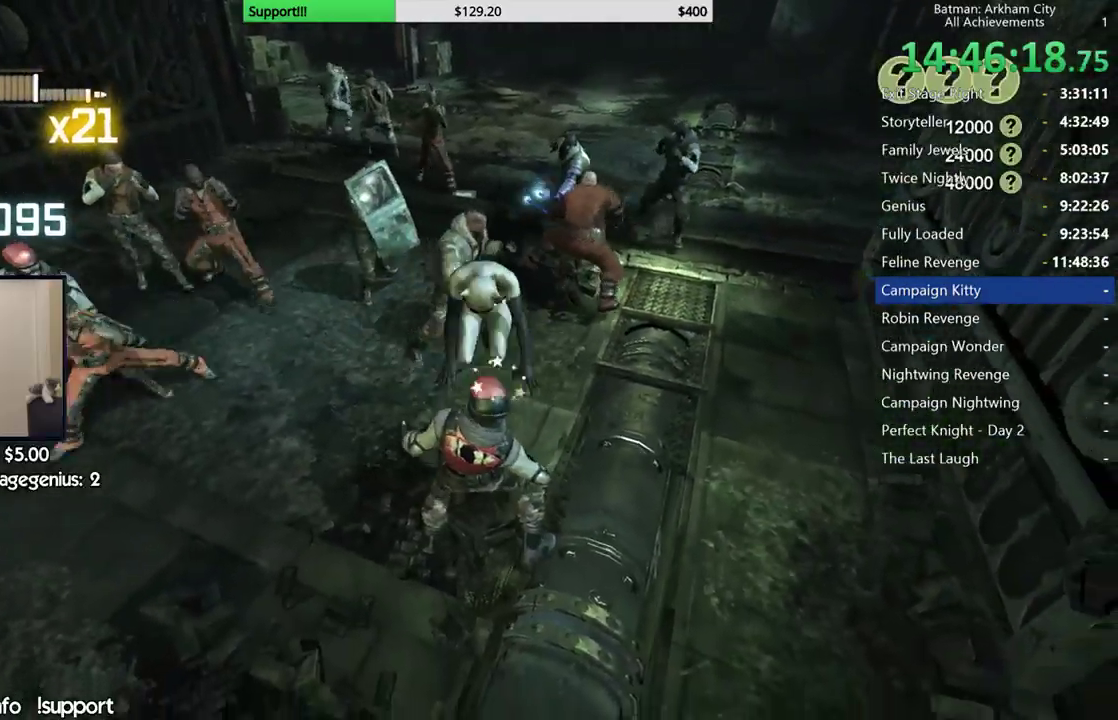
{"buttons": [], "left_stick": "center", "right_stick": "left", "button_events": []}
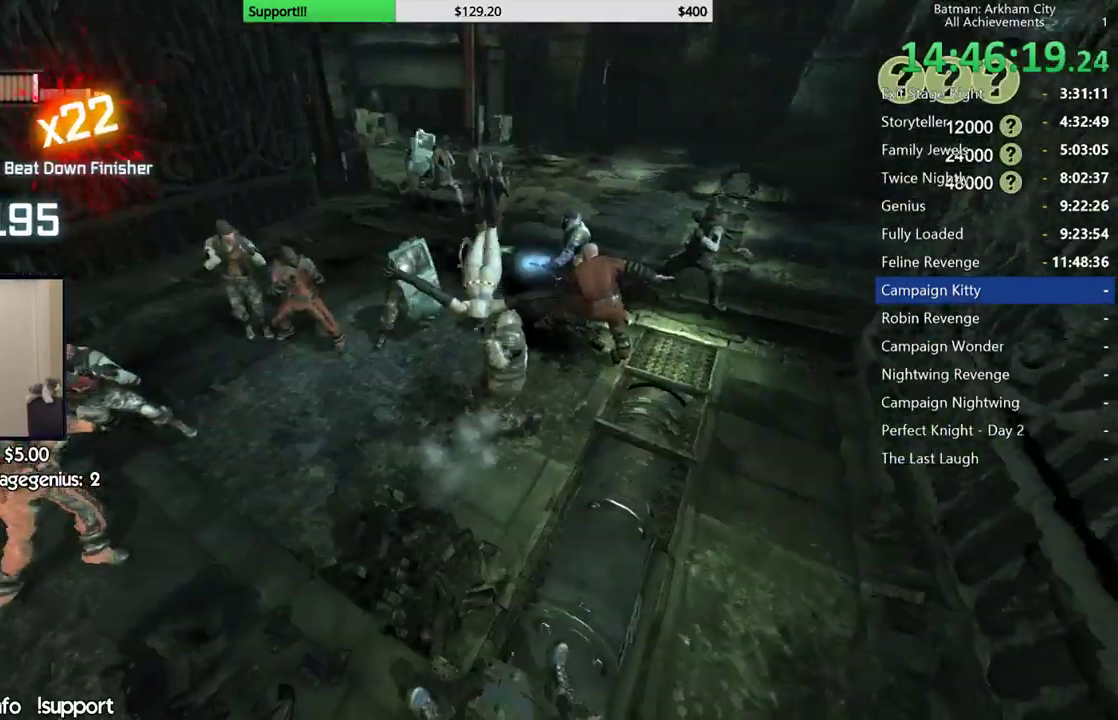
{"buttons": [], "left_stick": "center", "right_stick": "left", "button_events": []}
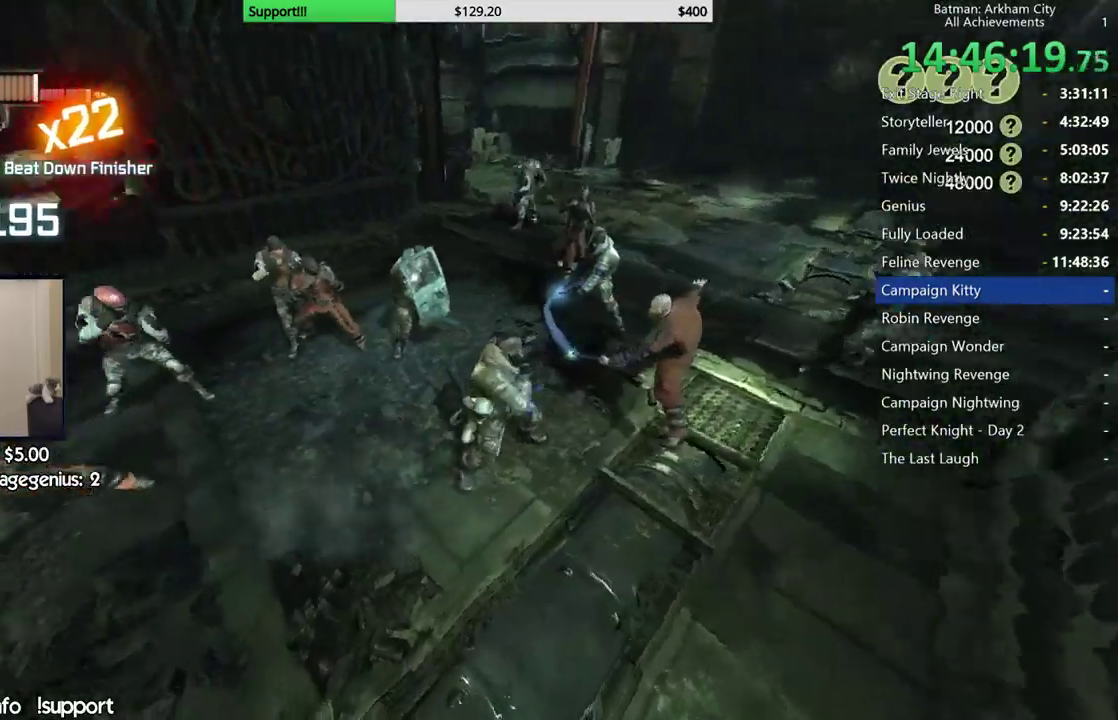
{"buttons": [], "left_stick": "up-left", "right_stick": "center", "button_events": [[200, "A", "down"], [317, "A", "up"], [383, "A", "down"], [500, "A", "up"]]}
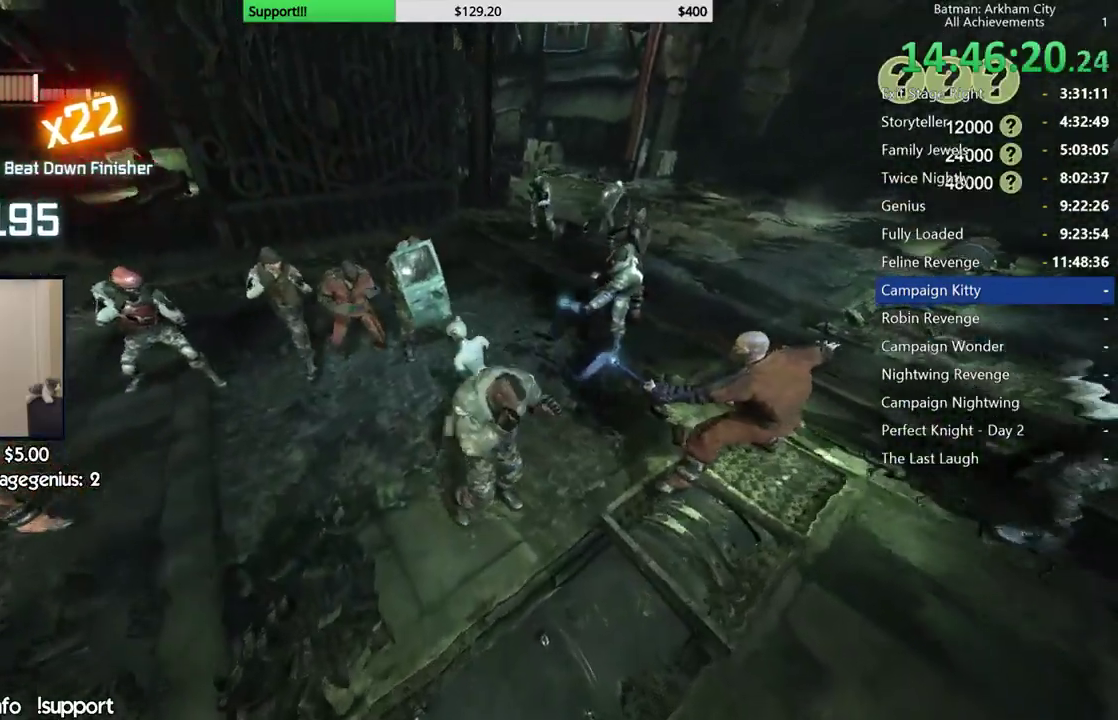
{"buttons": [], "left_stick": "center", "right_stick": "right", "button_events": []}
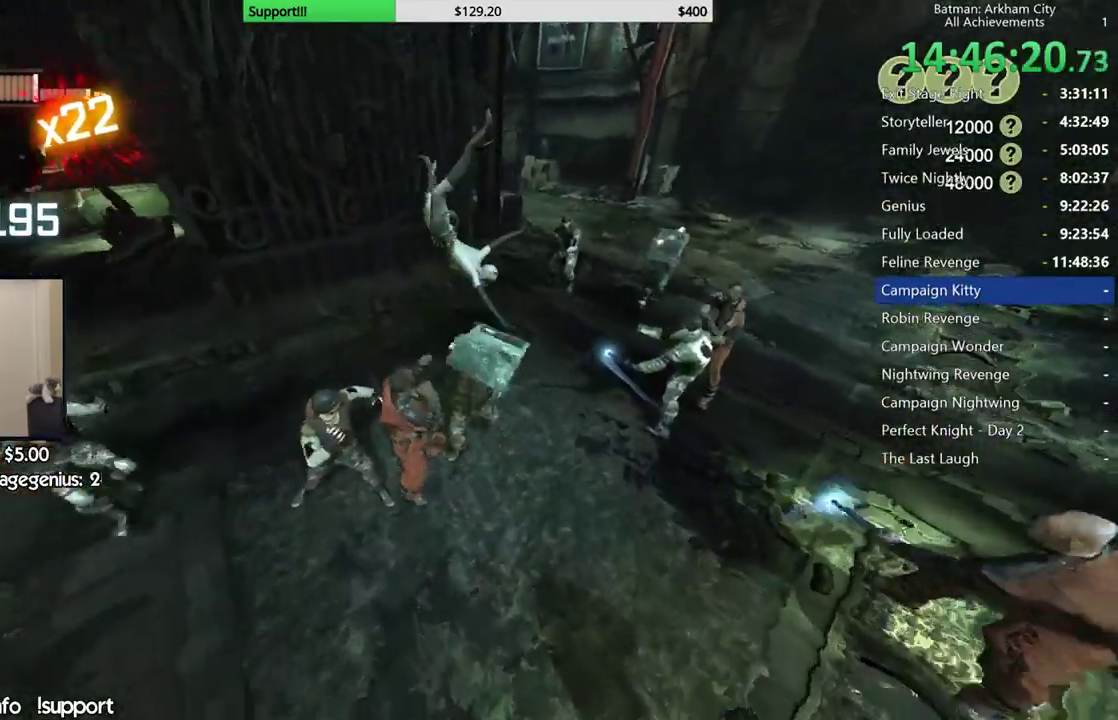
{"buttons": [], "left_stick": "up", "right_stick": "center", "button_events": []}
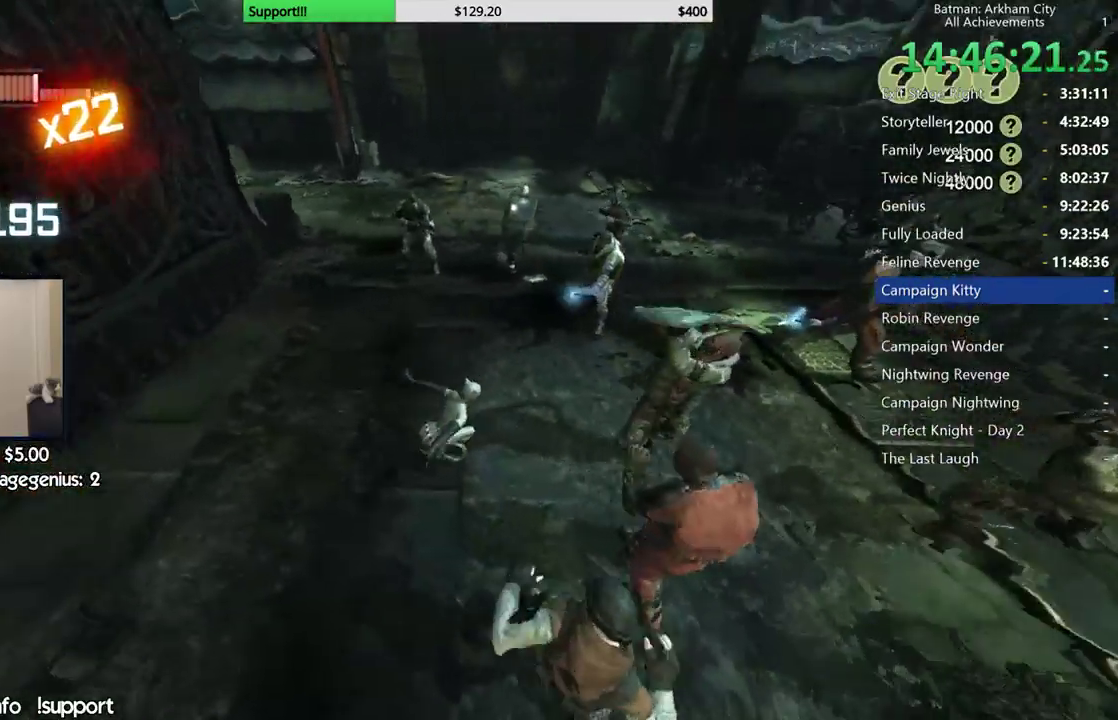
{"buttons": [], "left_stick": "up", "right_stick": "right", "button_events": [[17, "X", "down"], [117, "X", "up"], [183, "X", "down"], [283, "X", "up"]]}
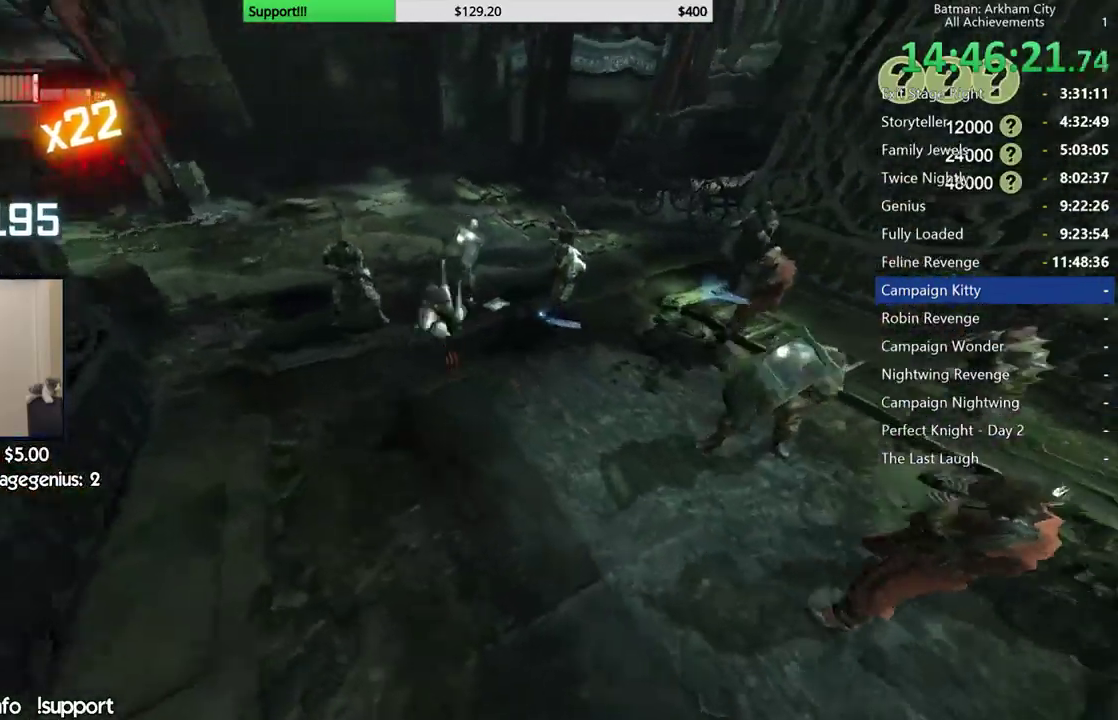
{"buttons": [], "left_stick": "up", "right_stick": "center", "button_events": []}
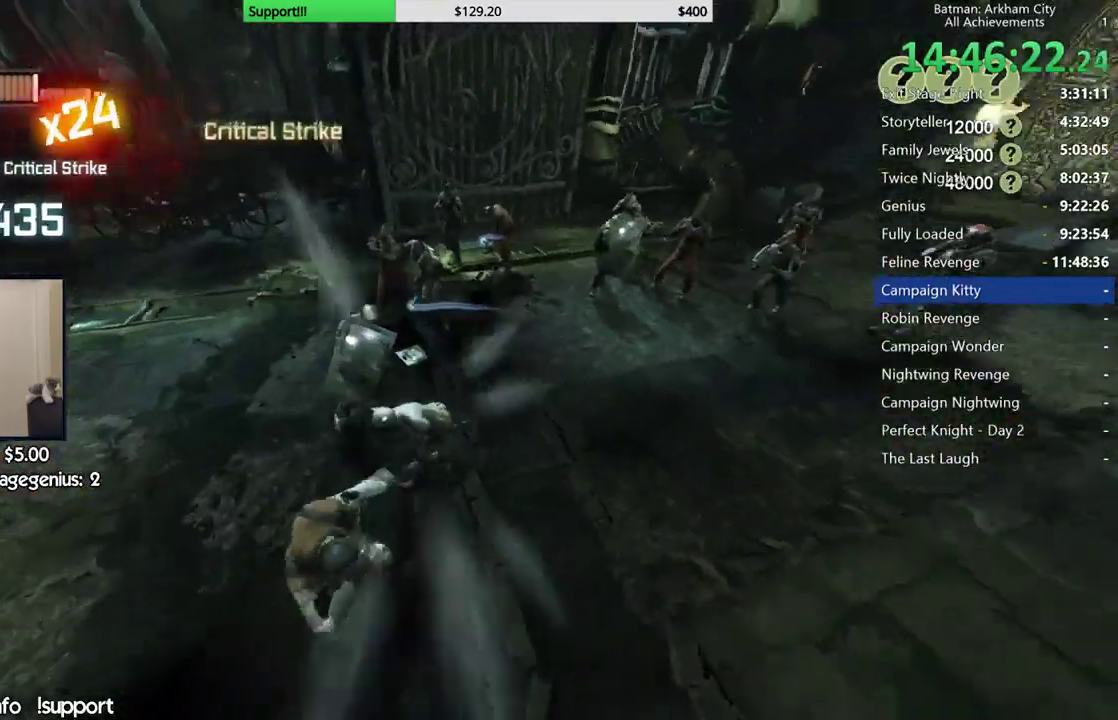
{"buttons": [], "left_stick": "up-left", "right_stick": "right", "button_events": [[83, "X", "down"], [183, "X", "up"]]}